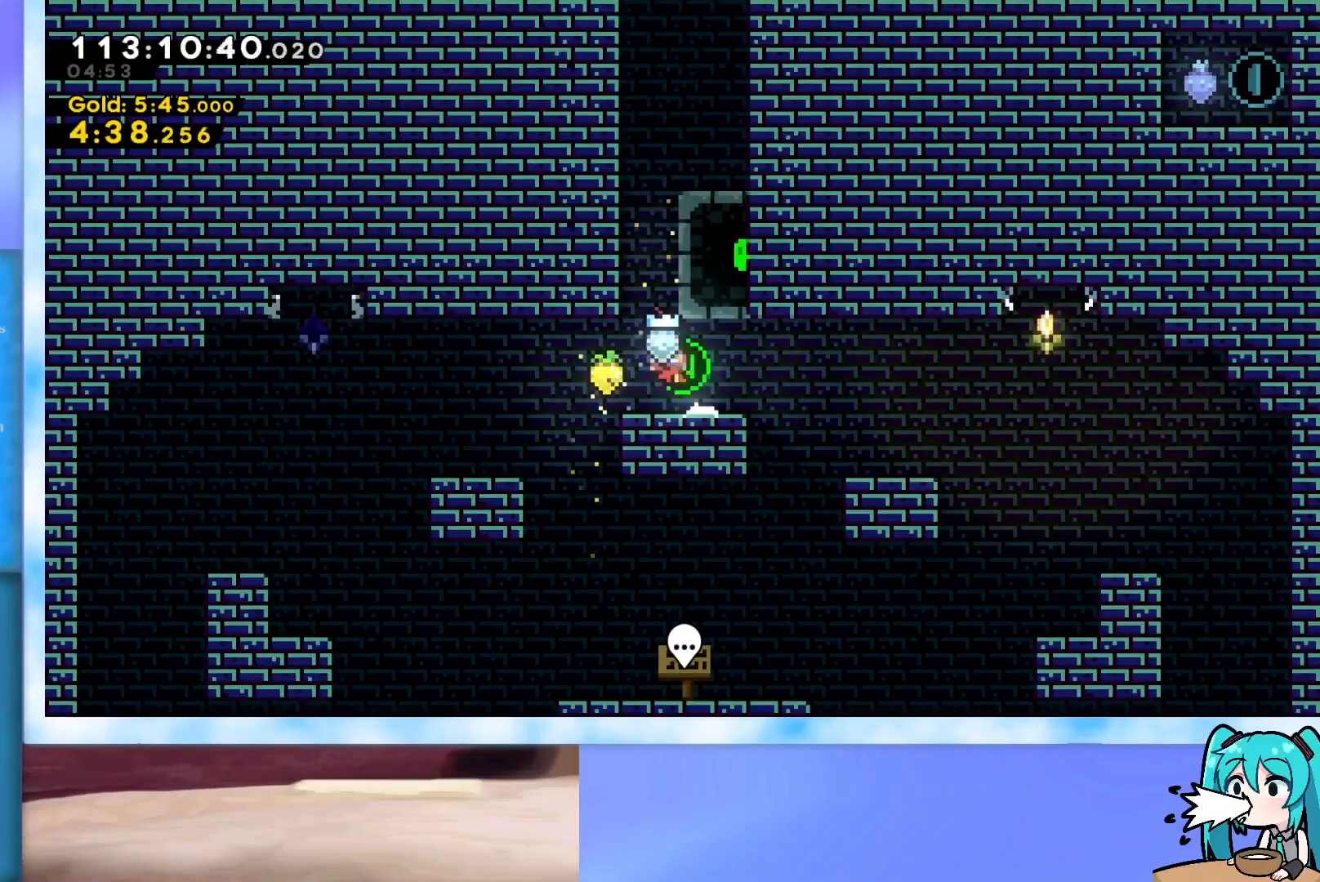
Gameplay with keyboard; each line is a JSON object with the keys held at the frame after it. "events" lists presses ("down") and releases ("up") of "dash", "demo", "down", "grab", "j2", "jump", "left", "pause", "right" and "up" between this image and that frame as [ms after this image, input, new state], when the widget could be followed in between. No other keys are recorded. Mouse input is not recorded. Key names are as the overlay labels them; some are game actions (e.g. jump) rather than physical keys.
{"keys": ["jump", "up"], "events": [[67, "left", "up"], [150, "jump", "up"], [200, "dash", "down"], [351, "dash", "up"], [434, "jump", "down"]]}
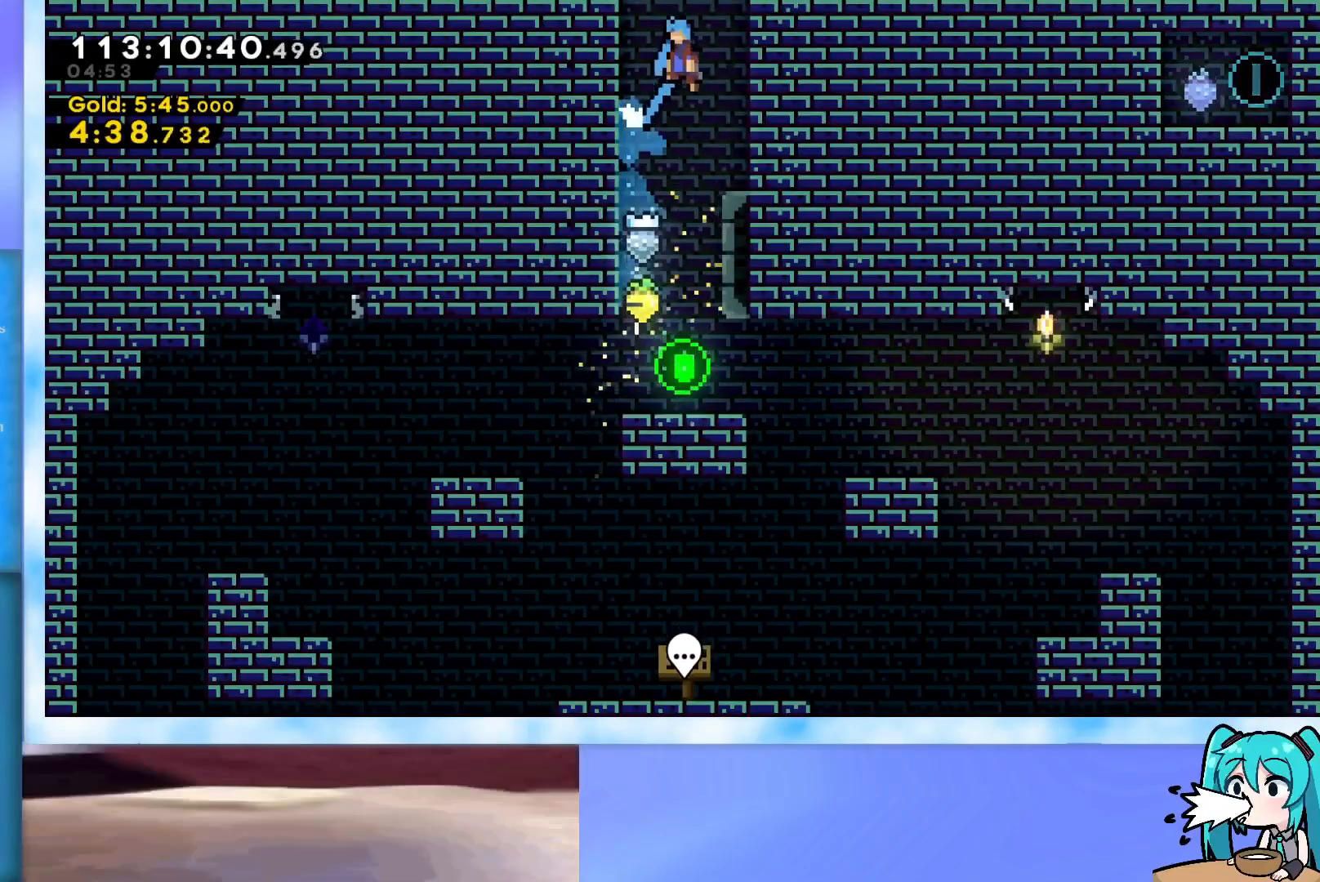
{"keys": ["grab", "right", "up"], "events": [[33, "grab", "down"], [33, "right", "down"], [367, "jump", "up"]]}
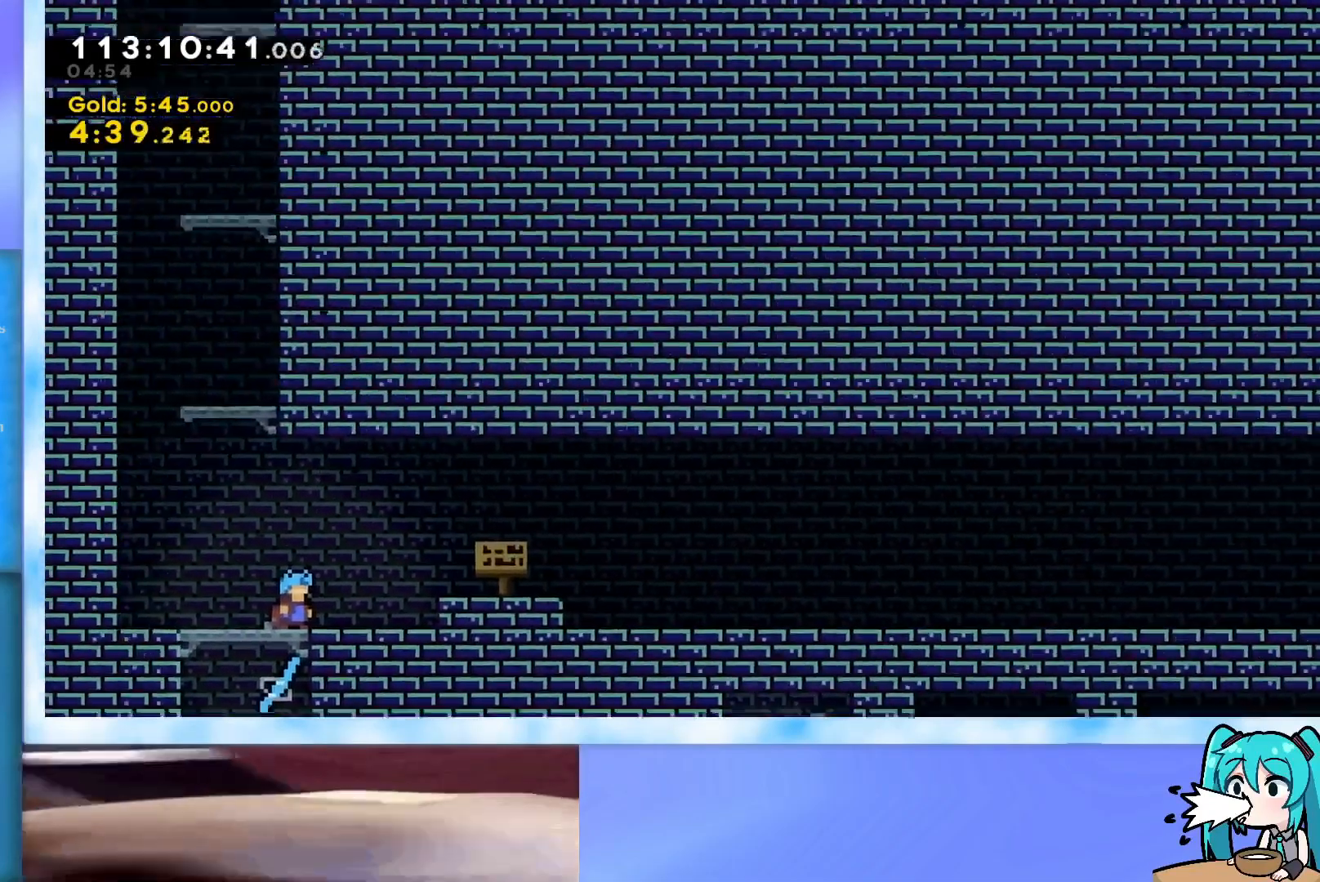
{"keys": ["right"], "events": [[417, "grab", "up"], [417, "up", "up"]]}
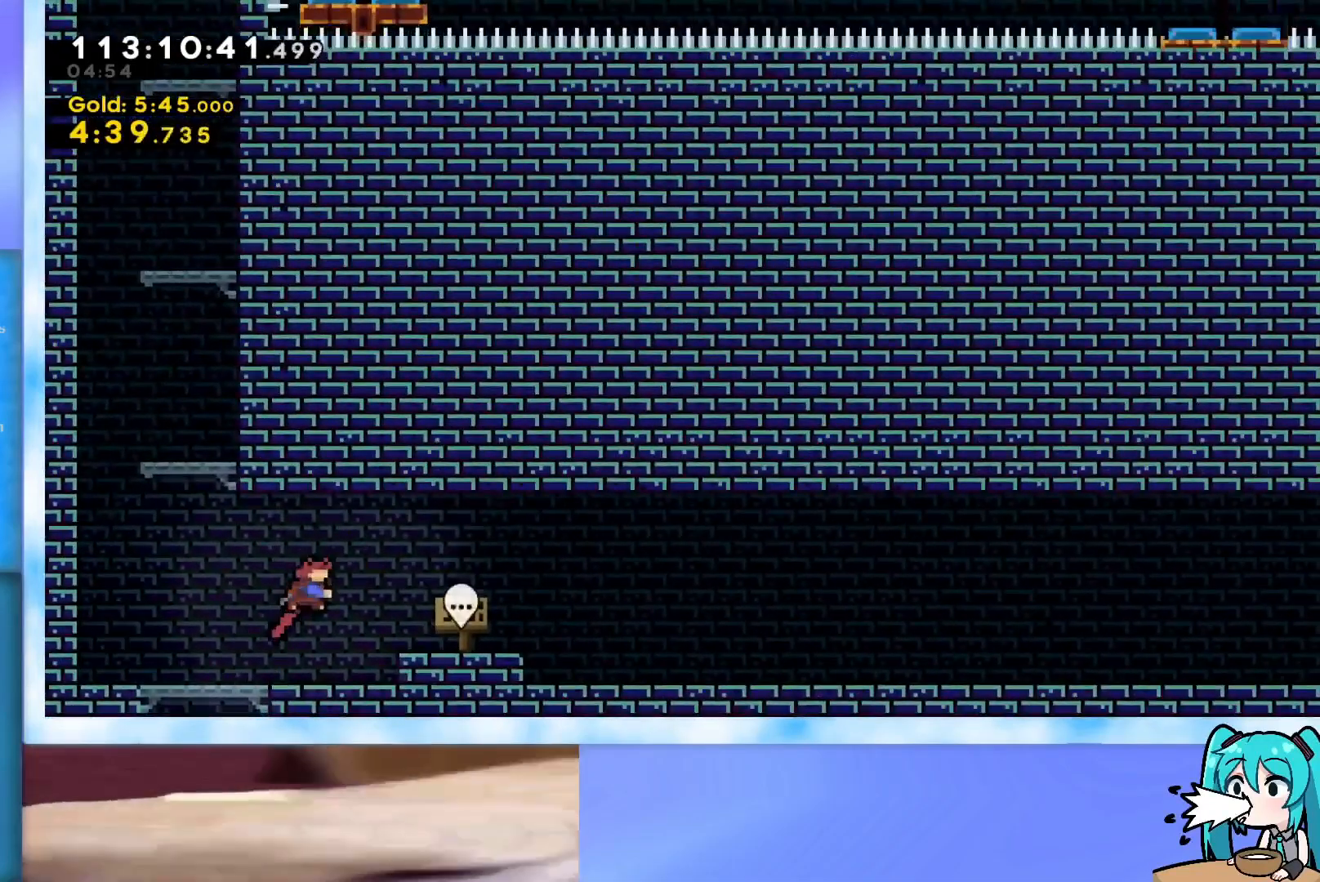
{"keys": ["dash", "down", "right"], "events": [[16, "dash", "down"], [250, "dash", "up"], [433, "down", "down"], [484, "dash", "down"]]}
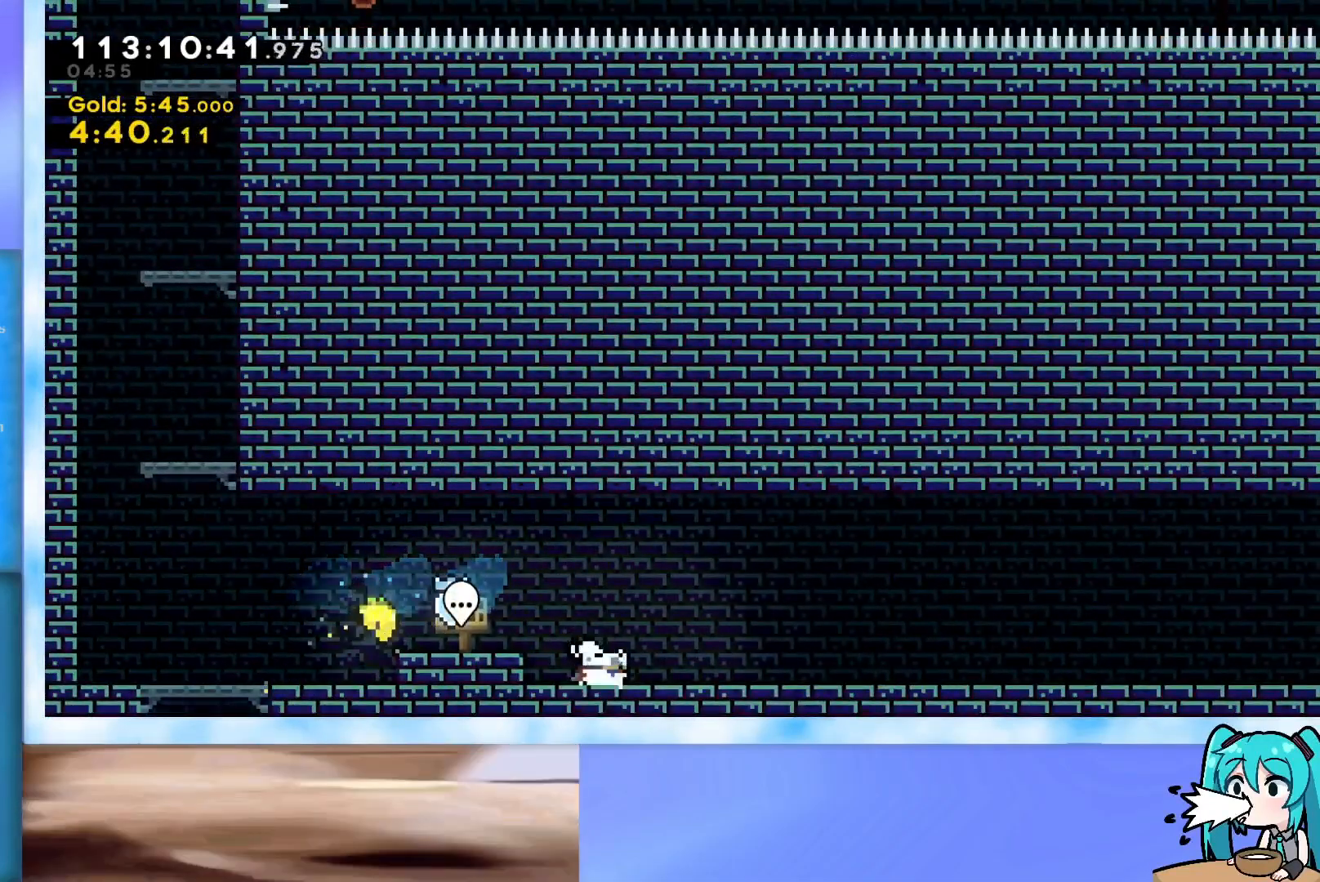
{"keys": ["dash", "down", "jump", "right"], "events": [[134, "dash", "up"], [217, "jump", "down"], [267, "dash", "down"], [401, "dash", "up"], [401, "jump", "up"], [451, "jump", "down"], [501, "dash", "down"]]}
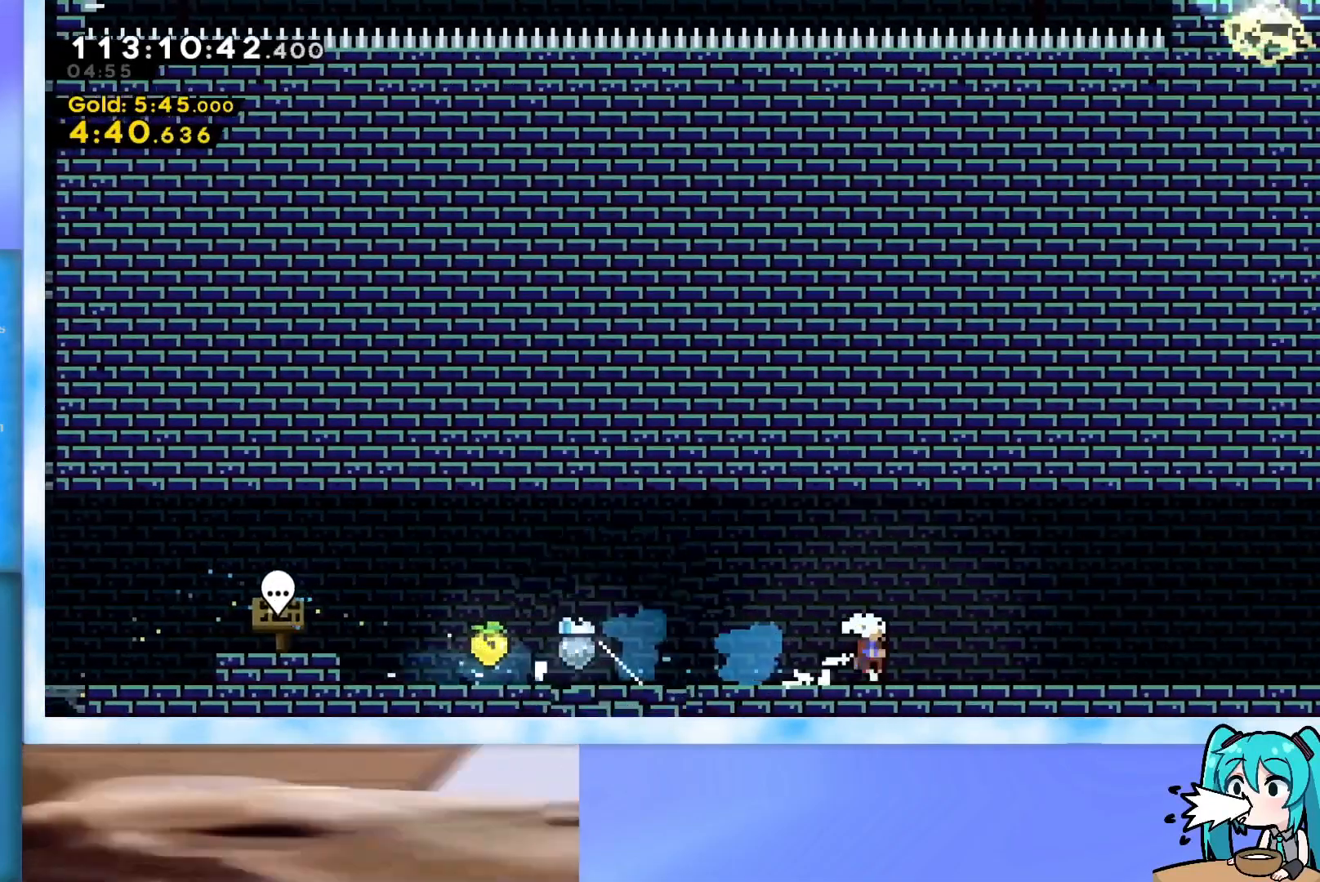
{"keys": ["down", "jump", "right"], "events": [[150, "dash", "up"], [150, "jump", "up"], [183, "jump", "down"], [233, "dash", "down"], [383, "dash", "up"], [417, "jump", "up"], [467, "jump", "down"]]}
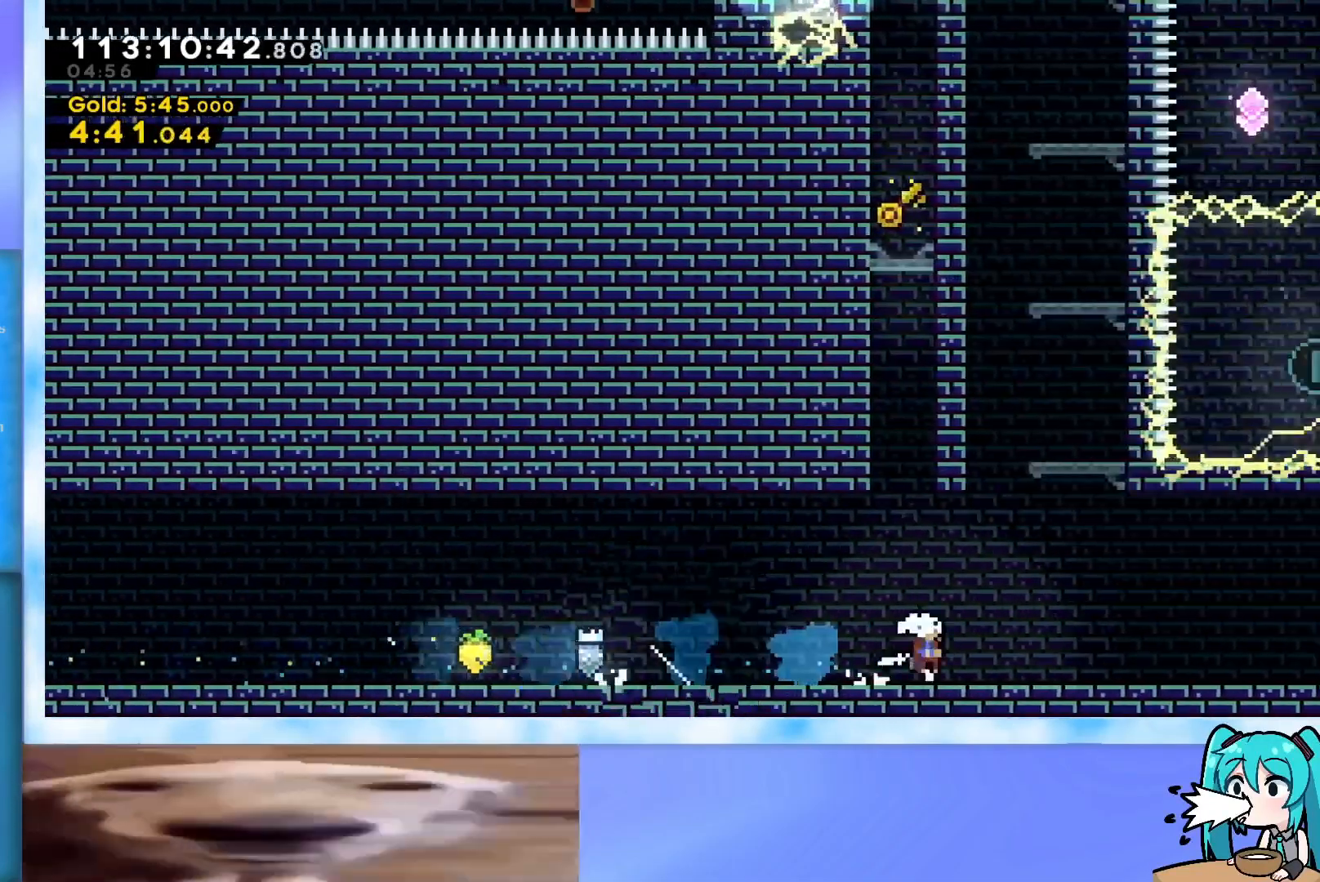
{"keys": ["down", "jump", "right"], "events": [[17, "dash", "down"], [150, "dash", "up"], [150, "jump", "up"], [200, "jump", "down"], [250, "dash", "down"], [384, "dash", "up"], [434, "jump", "up"], [484, "jump", "down"]]}
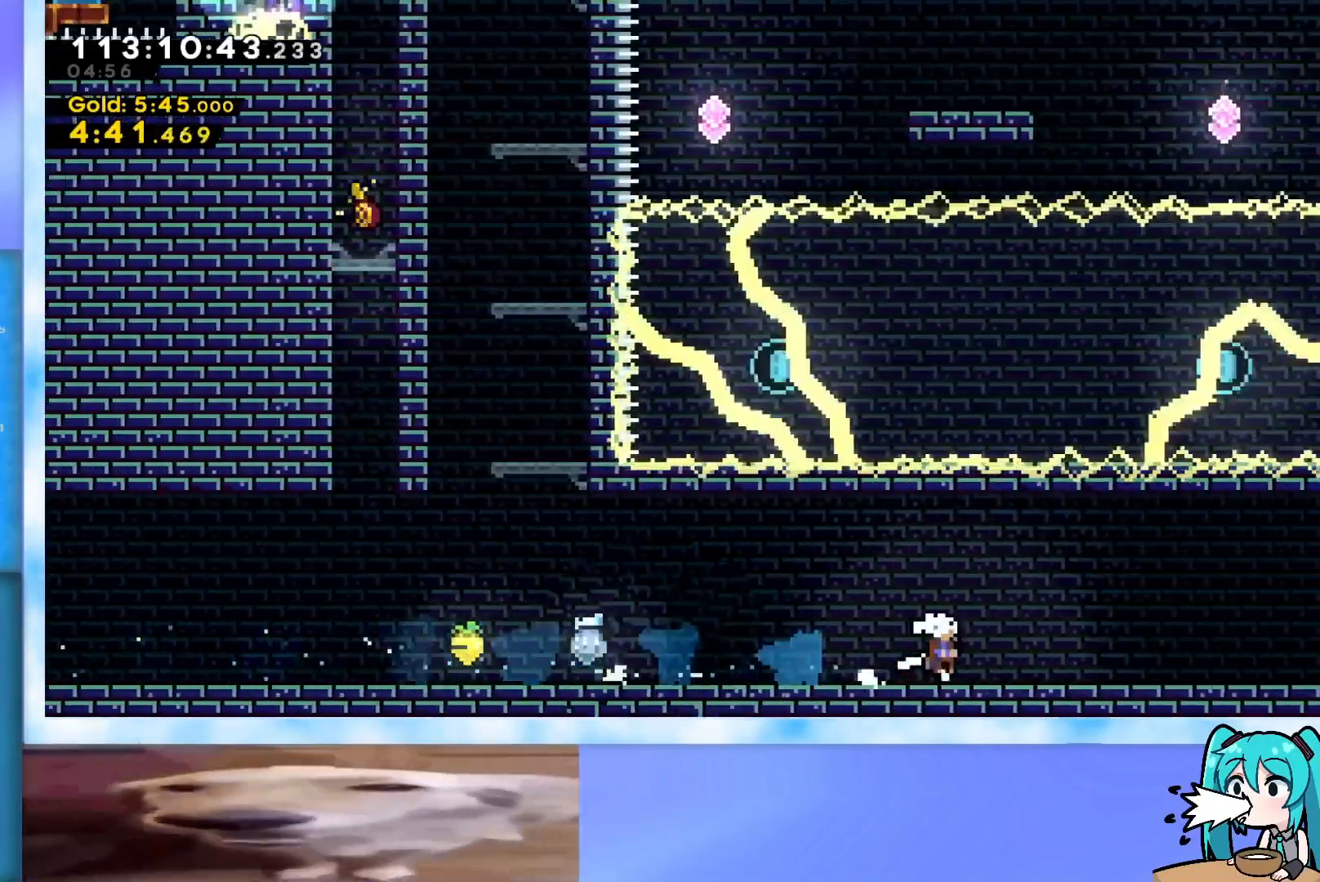
{"keys": ["dash", "down", "jump", "right"], "events": [[33, "dash", "down"], [133, "dash", "up"], [167, "jump", "up"], [217, "jump", "down"], [267, "dash", "down"], [400, "dash", "up"], [400, "jump", "up"], [450, "jump", "down"], [500, "dash", "down"]]}
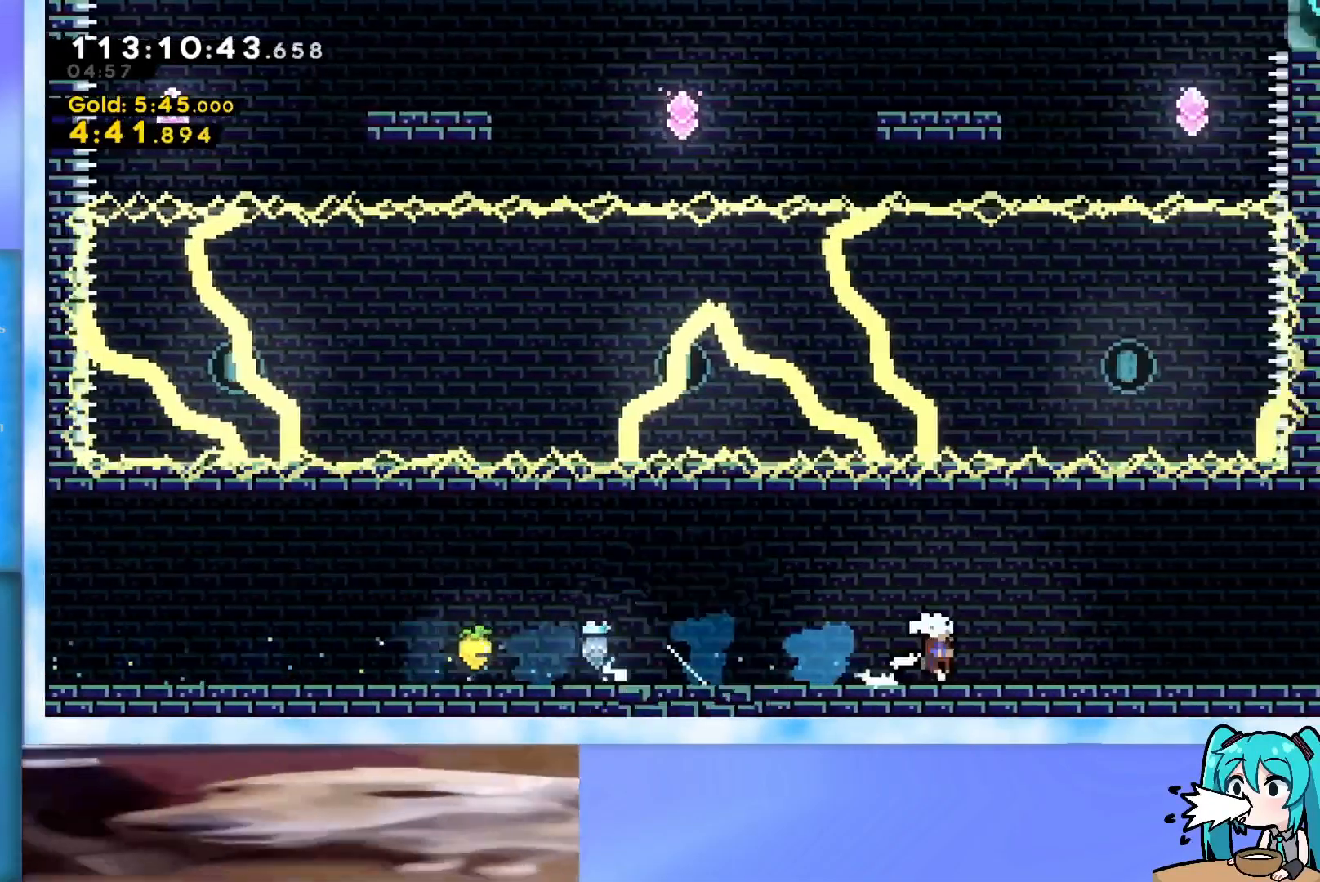
{"keys": ["down", "jump", "right"], "events": [[134, "dash", "up"], [234, "dash", "down"], [384, "dash", "up"], [417, "jump", "up"], [467, "jump", "down"]]}
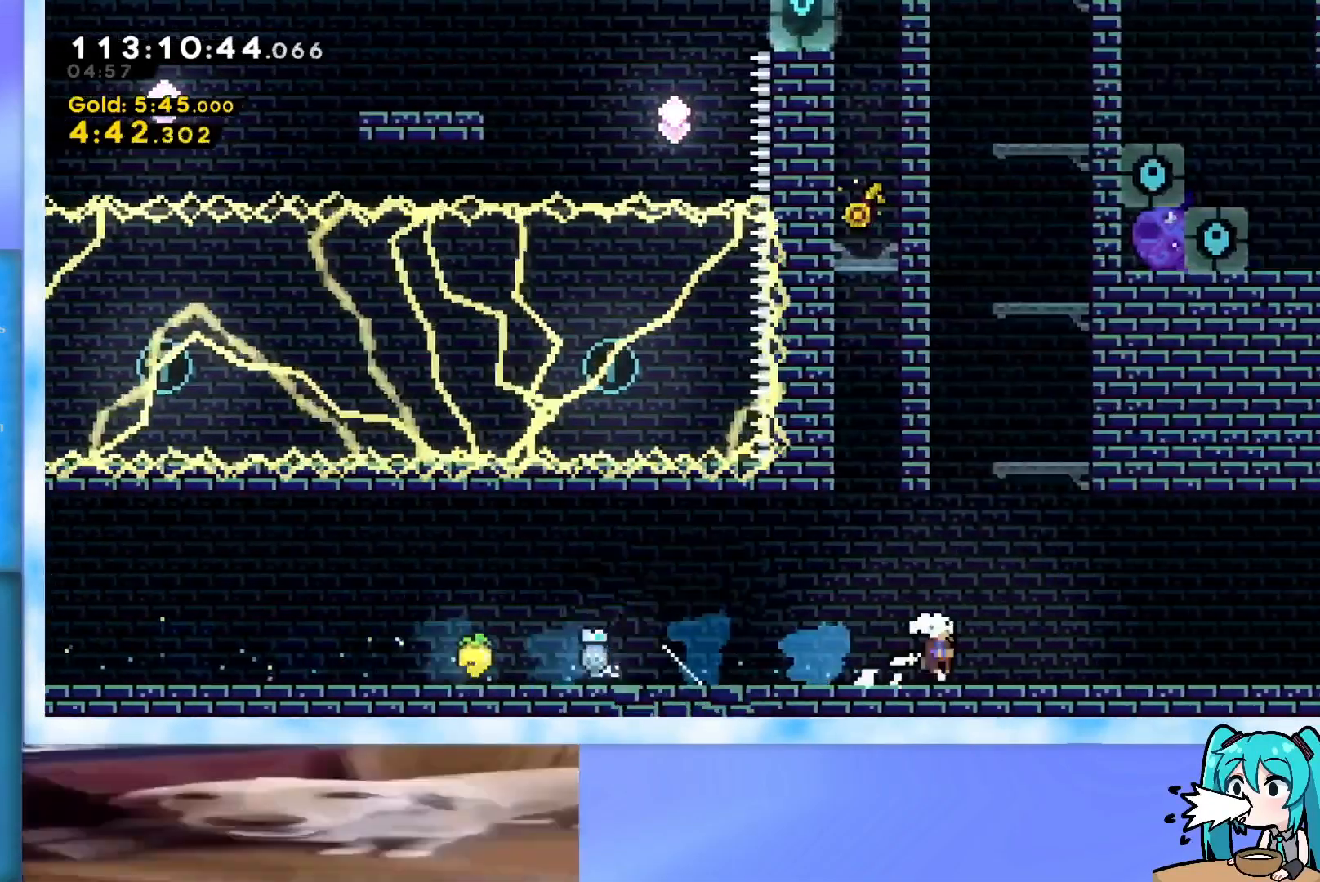
{"keys": ["dash", "down", "jump", "right"], "events": [[16, "dash", "down"], [116, "dash", "up"], [150, "jump", "up"], [200, "jump", "down"], [250, "dash", "down"], [350, "dash", "up"], [383, "jump", "up"], [433, "jump", "down"], [484, "dash", "down"]]}
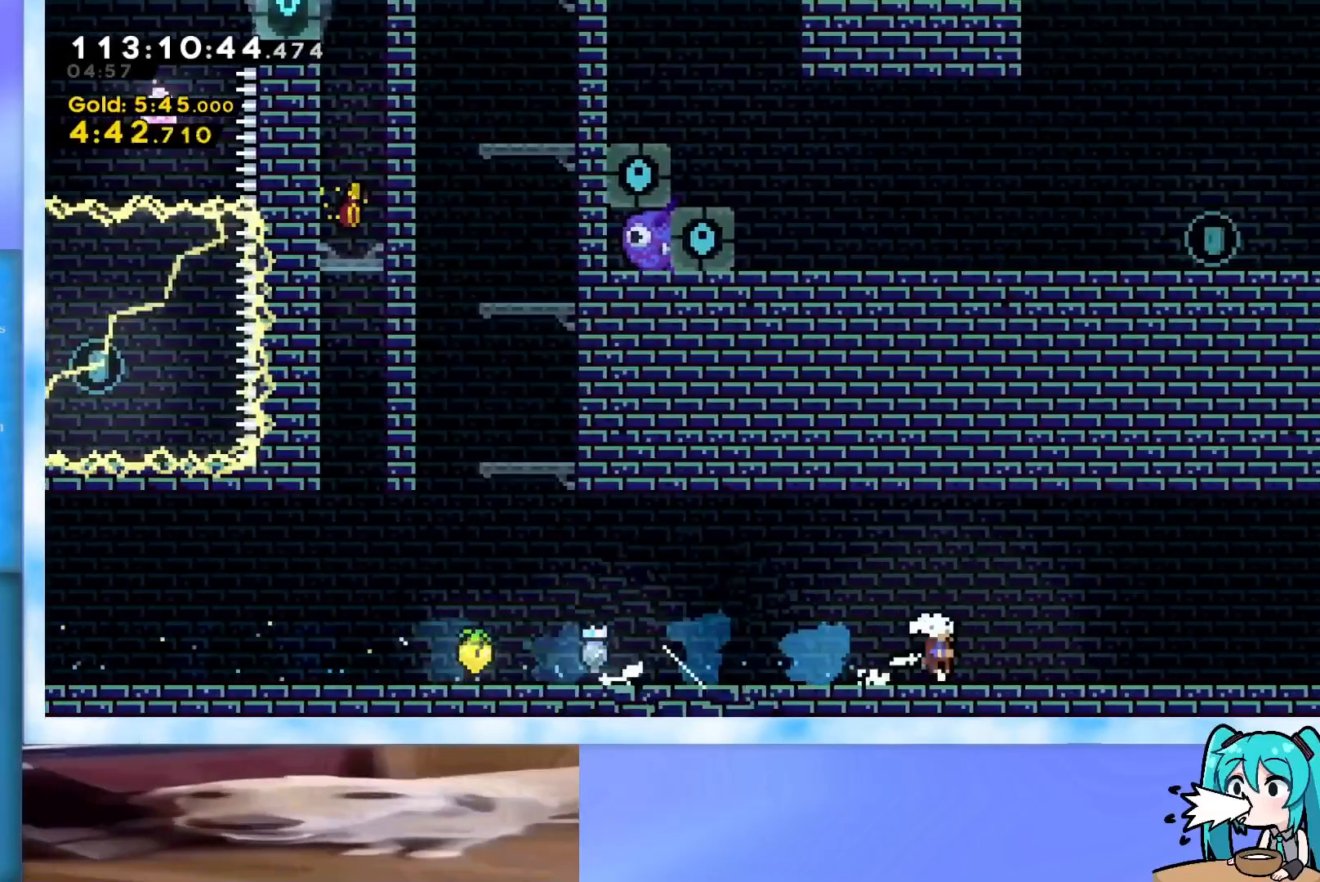
{"keys": ["dash", "down", "jump", "right"], "events": [[134, "dash", "up"], [134, "jump", "up"], [217, "jump", "down"], [267, "dash", "down"], [367, "dash", "up"], [401, "jump", "up"], [451, "jump", "down"], [501, "dash", "down"]]}
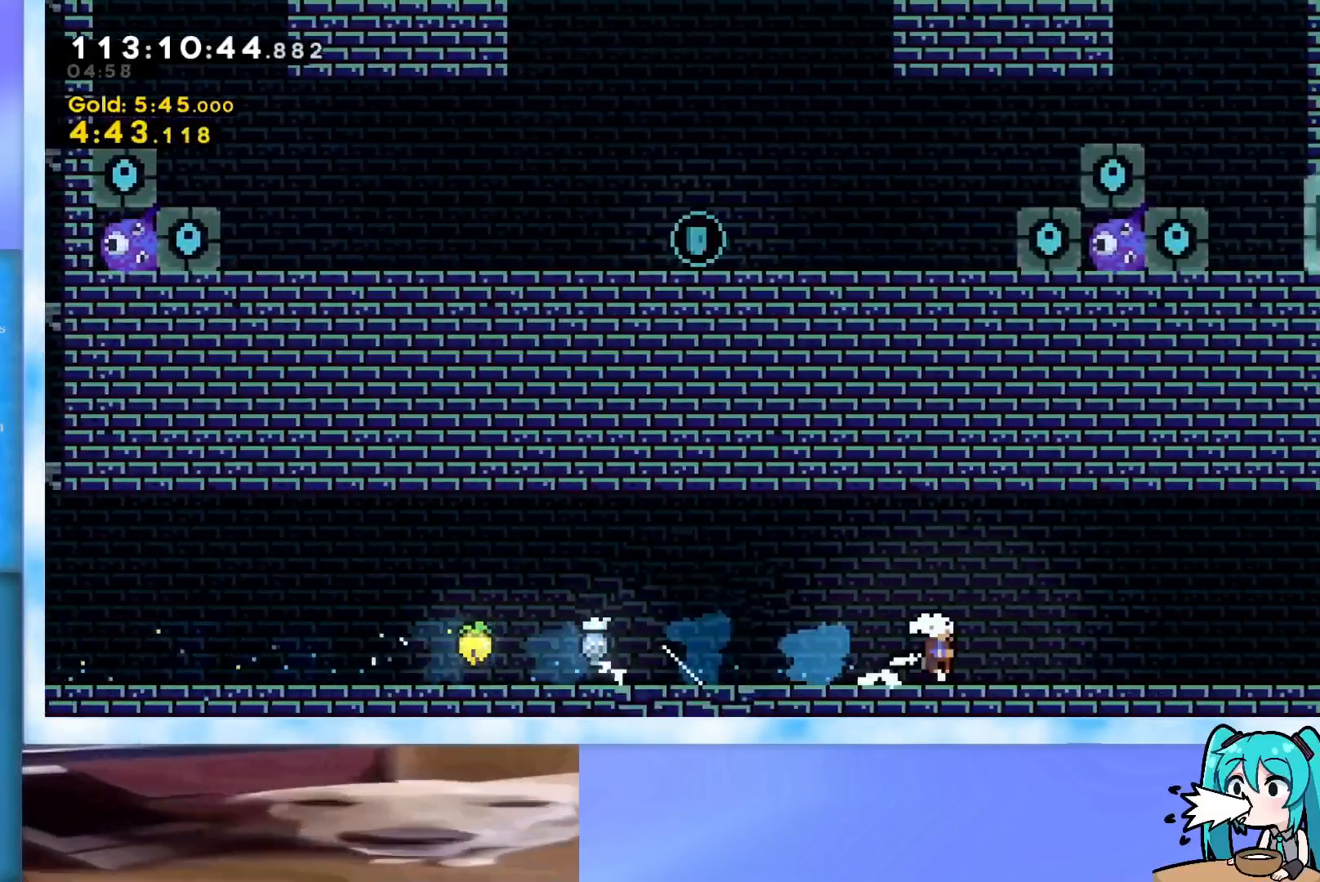
{"keys": ["down", "right"], "events": [[100, "dash", "up"], [133, "jump", "up"], [183, "jump", "down"], [233, "dash", "down"], [383, "dash", "up"], [383, "jump", "up"]]}
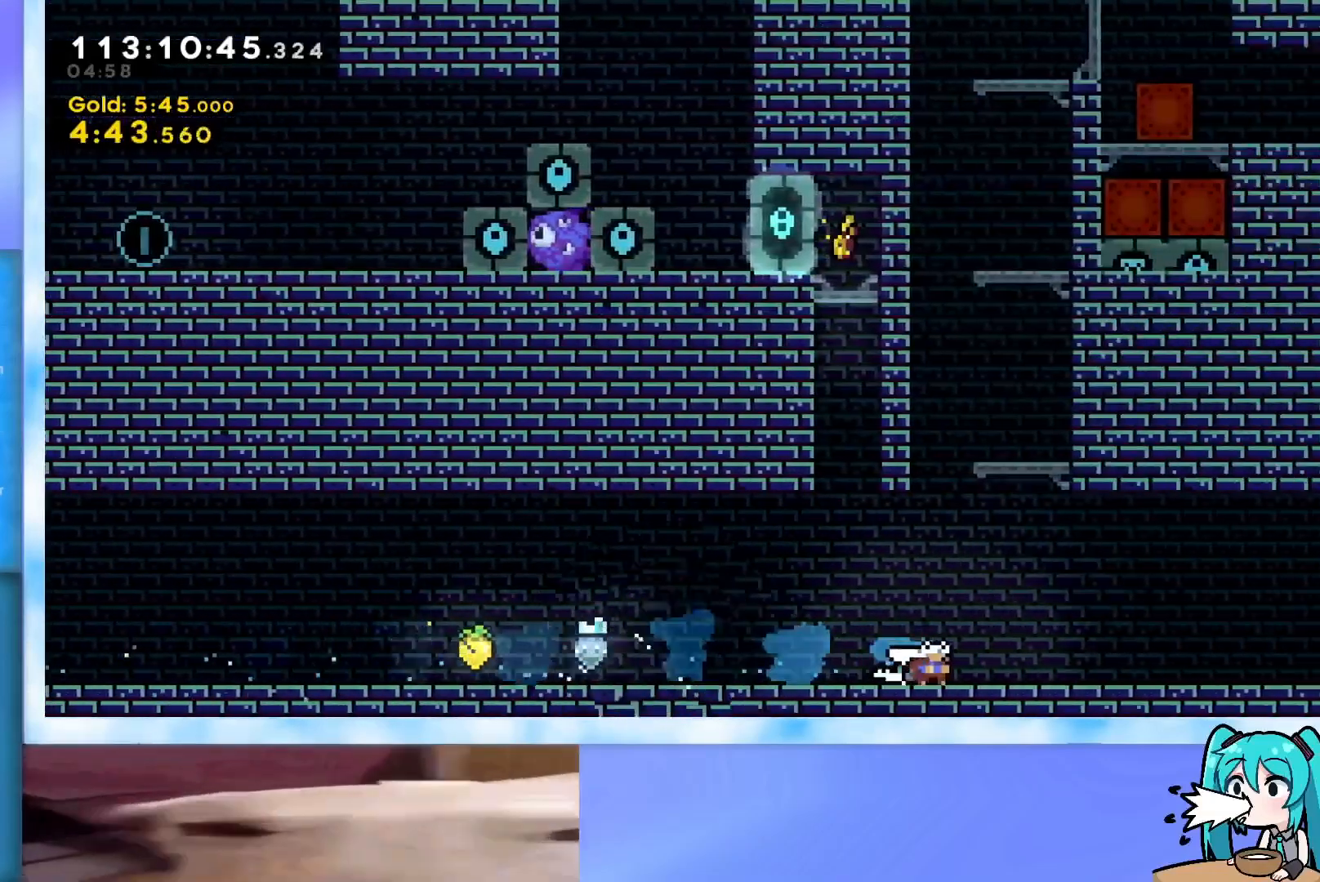
{"keys": ["dash", "up"], "events": [[67, "down", "up"], [117, "jump", "down"], [117, "right", "up"], [250, "up", "down"], [300, "right", "down"], [434, "jump", "up"], [434, "right", "up"], [484, "dash", "down"]]}
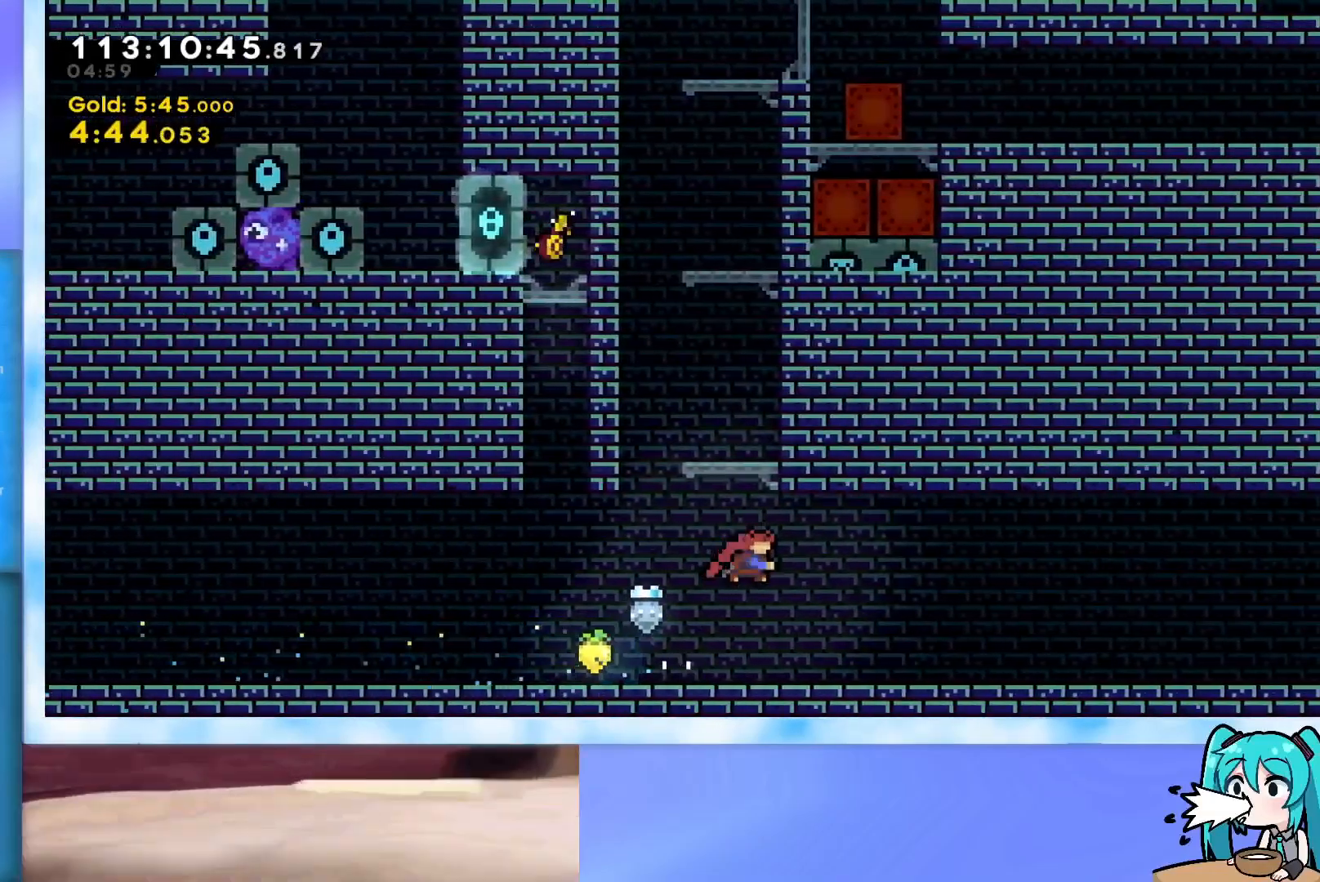
{"keys": ["grab", "j2", "jump", "right", "up"], "events": [[83, "dash", "up"], [167, "grab", "down"], [167, "right", "down"], [267, "jump", "down"], [450, "j2", "down"]]}
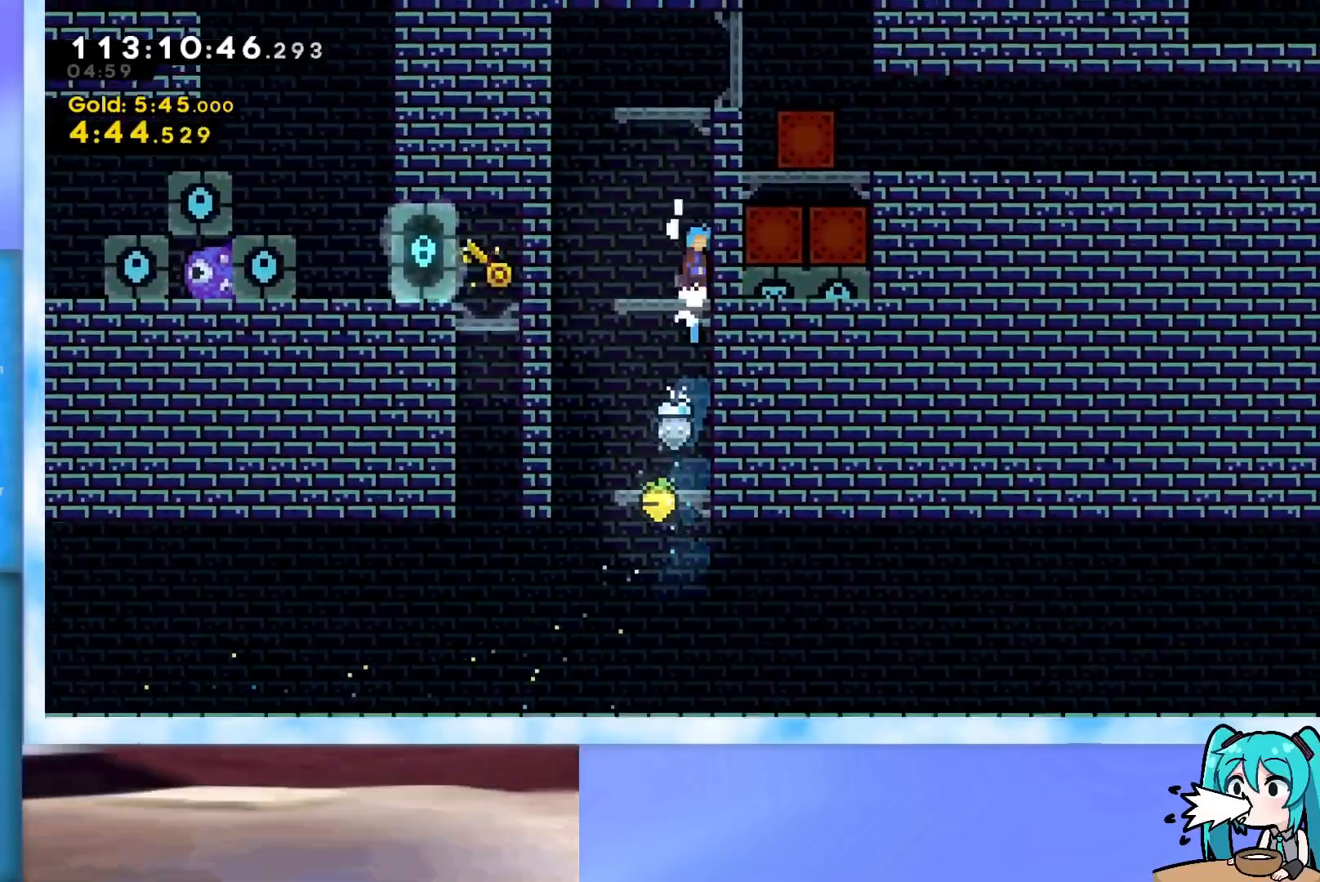
{"keys": ["grab", "j2", "jump", "right", "up"], "events": [[100, "j2", "up"], [234, "j2", "down"], [334, "j2", "up"], [417, "j2", "down"]]}
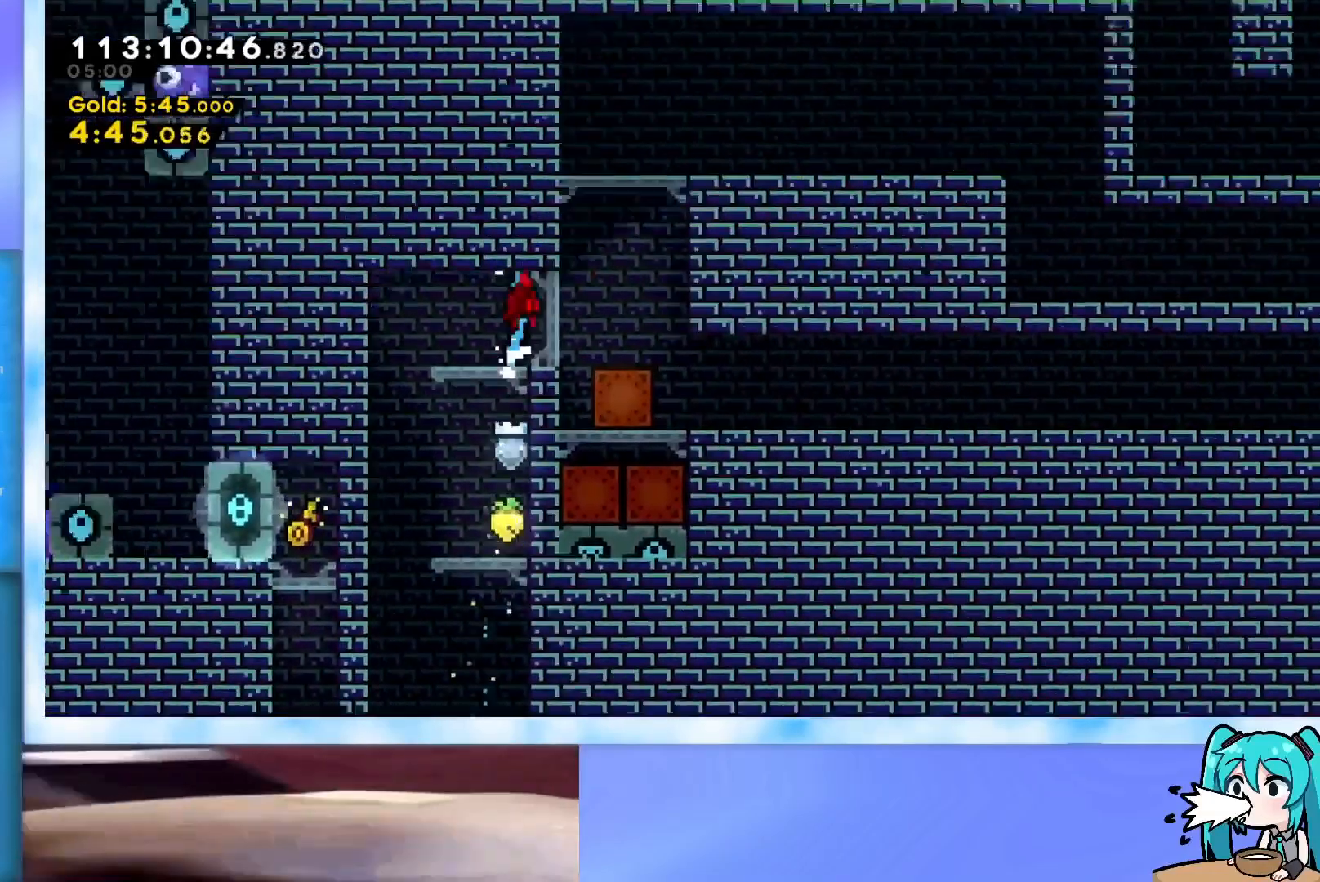
{"keys": ["demo", "right"], "events": [[66, "grab", "up"], [66, "j2", "up"], [66, "jump", "up"], [116, "up", "up"], [467, "demo", "down"]]}
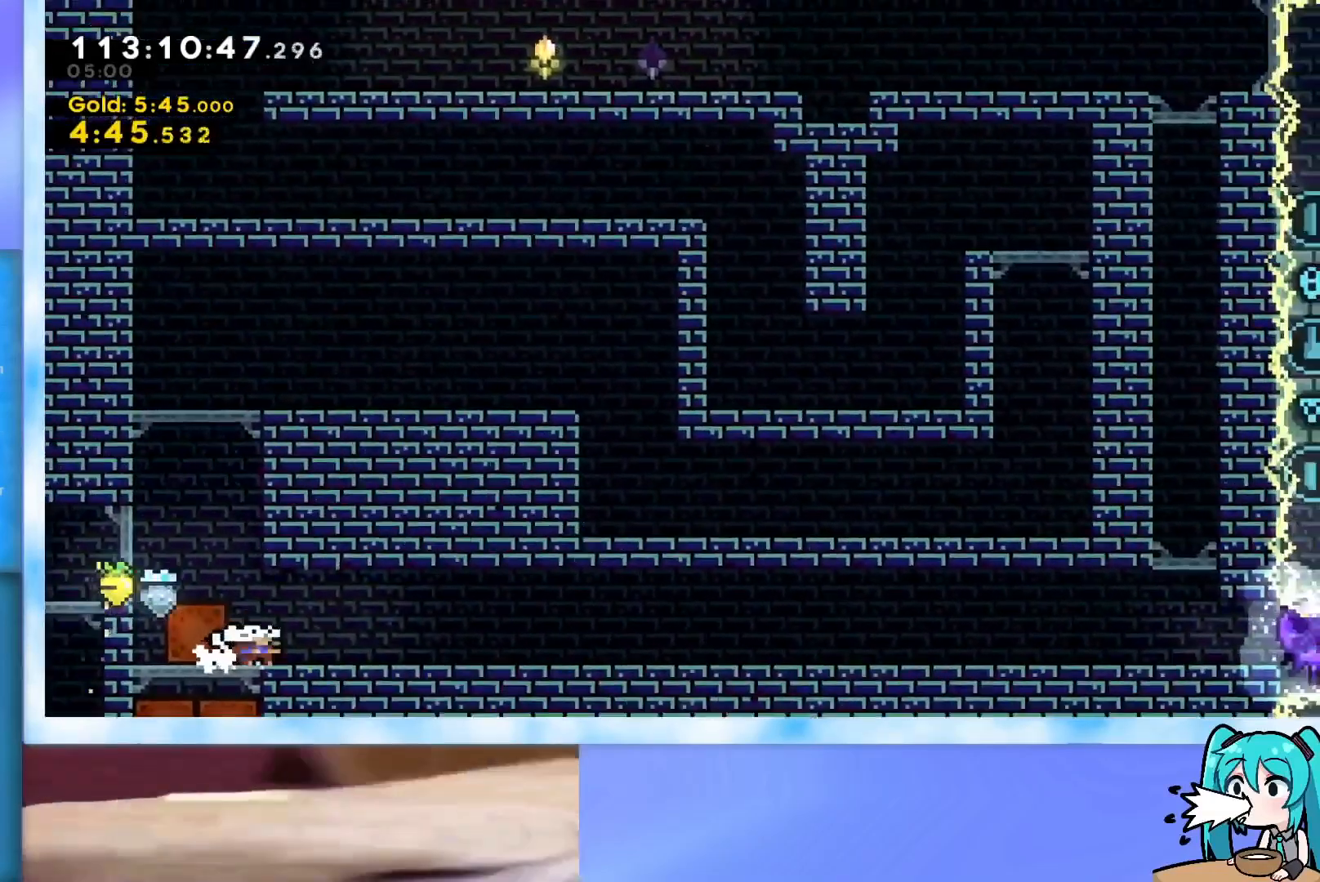
{"keys": ["right"], "events": [[17, "jump", "down"], [67, "demo", "up"], [117, "jump", "up"]]}
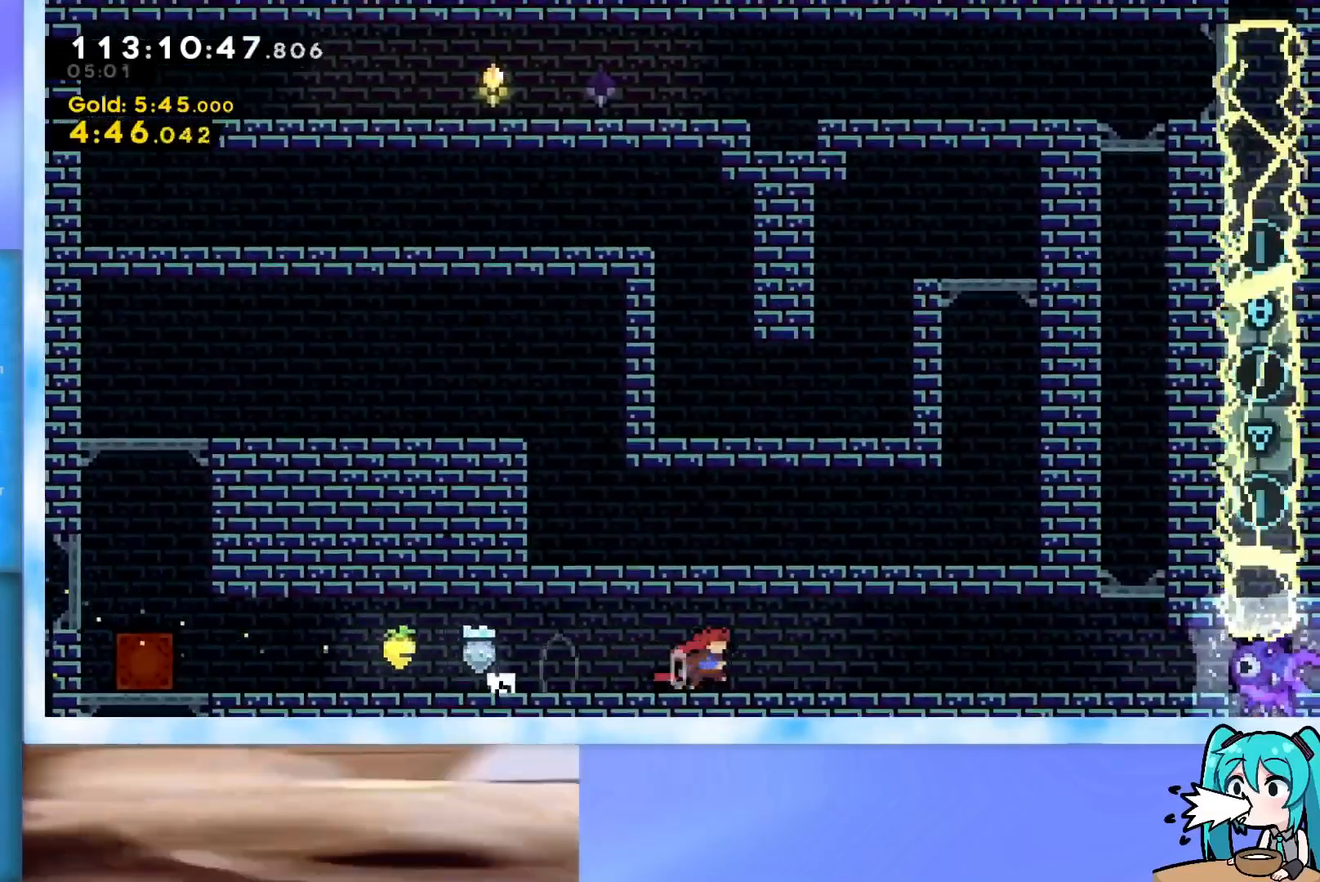
{"keys": ["right"], "events": []}
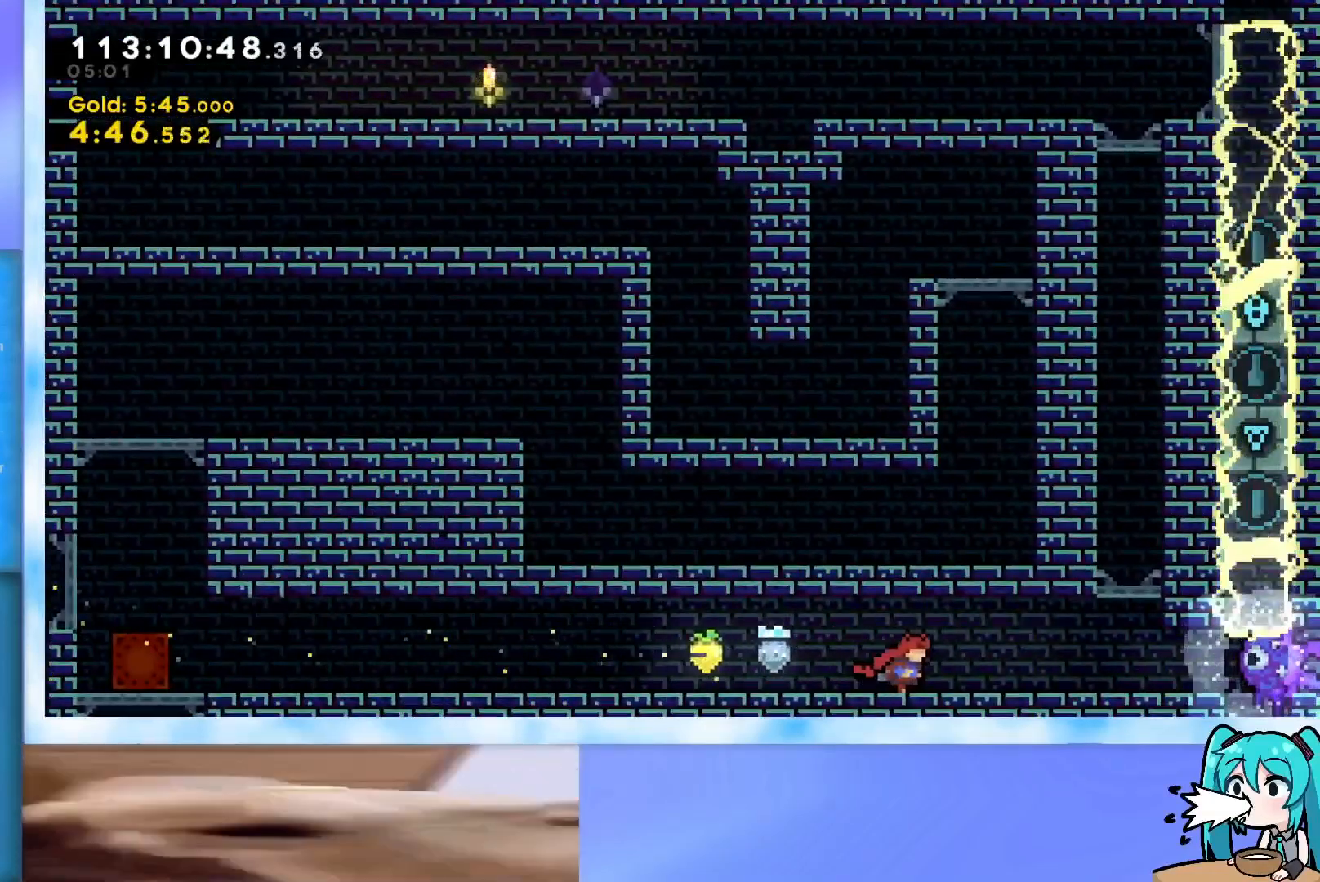
{"keys": ["right"], "events": []}
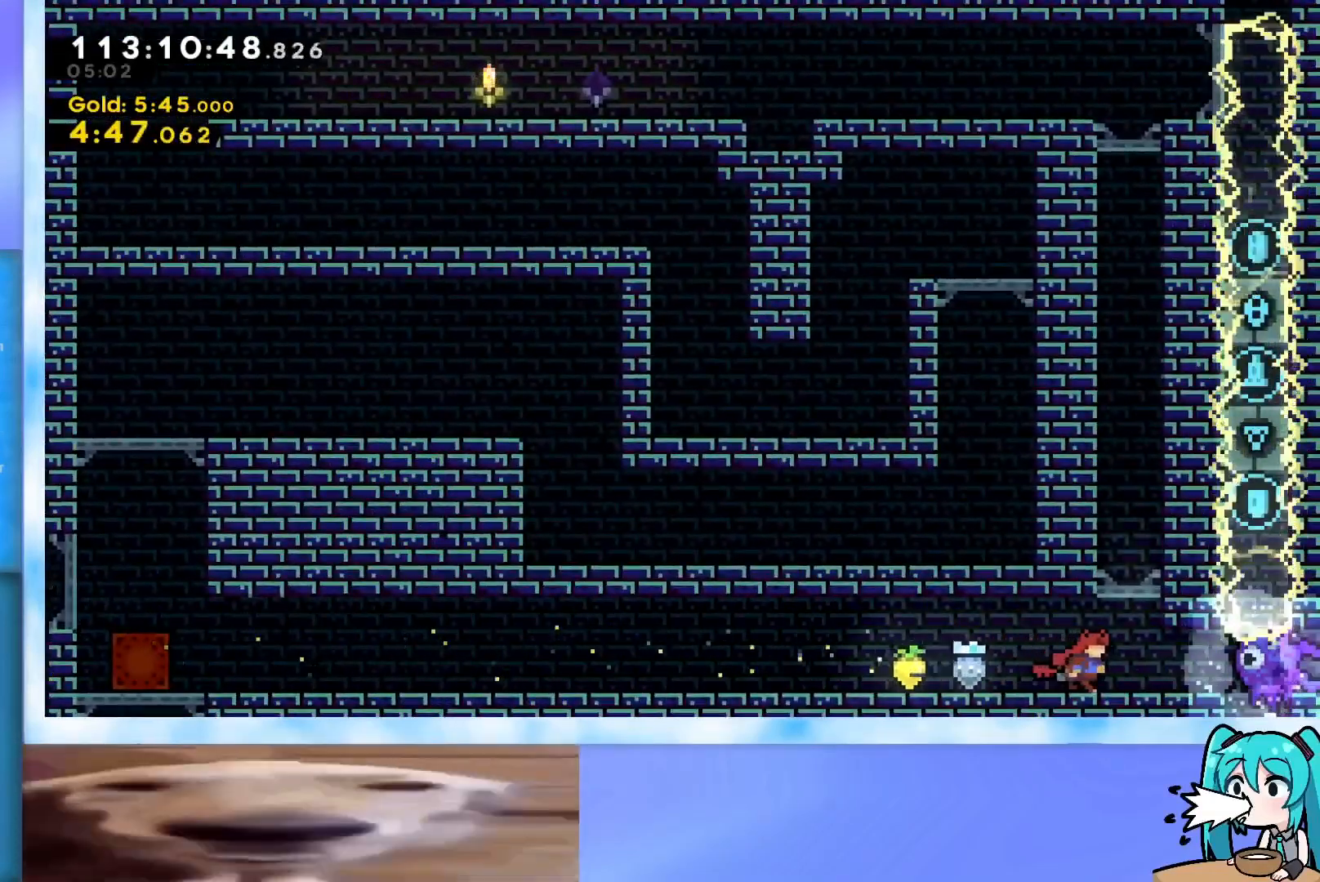
{"keys": ["grab", "right", "up"], "events": [[83, "jump", "down"], [83, "up", "down"], [133, "grab", "down"], [367, "jump", "up"]]}
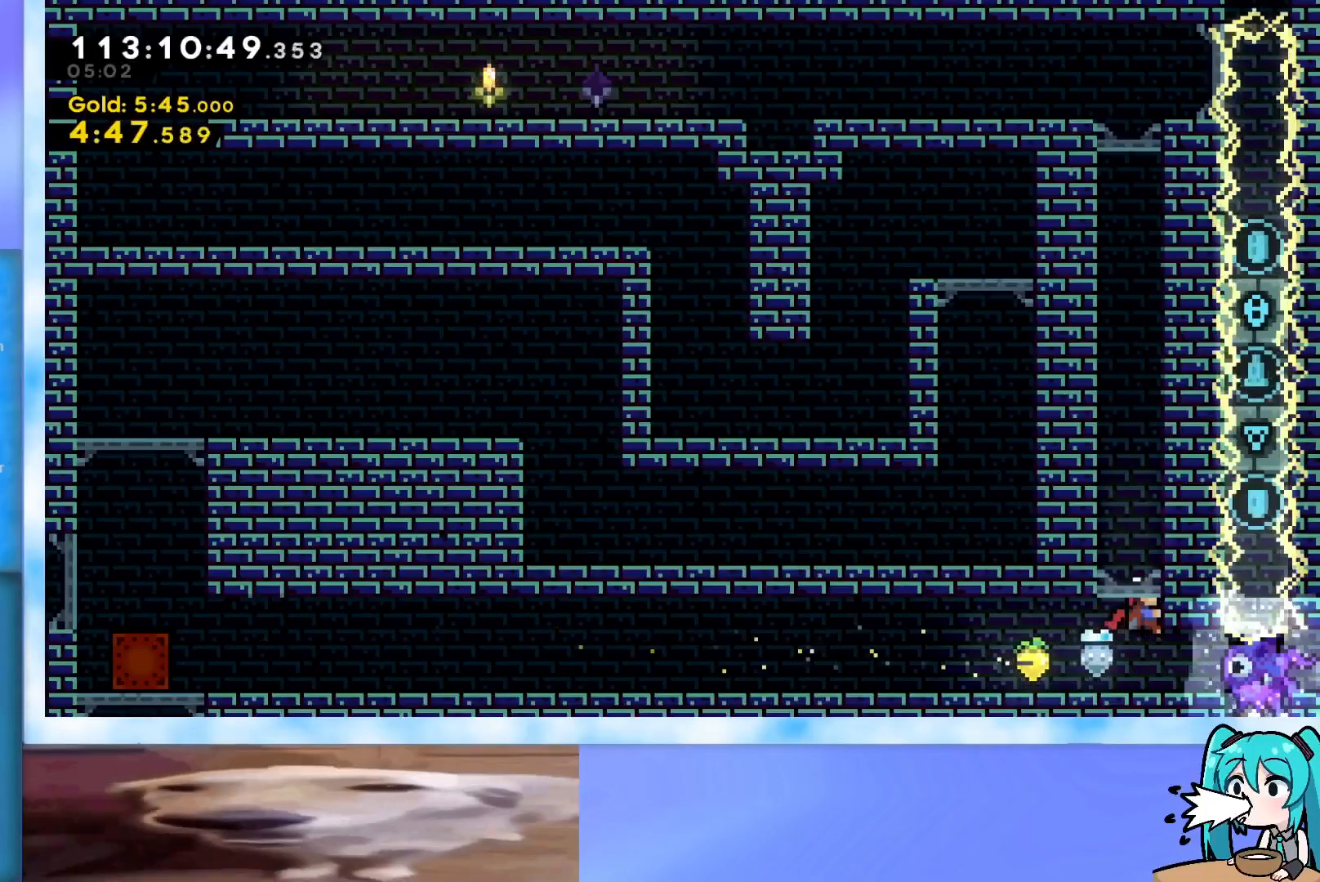
{"keys": ["grab", "right", "up"], "events": []}
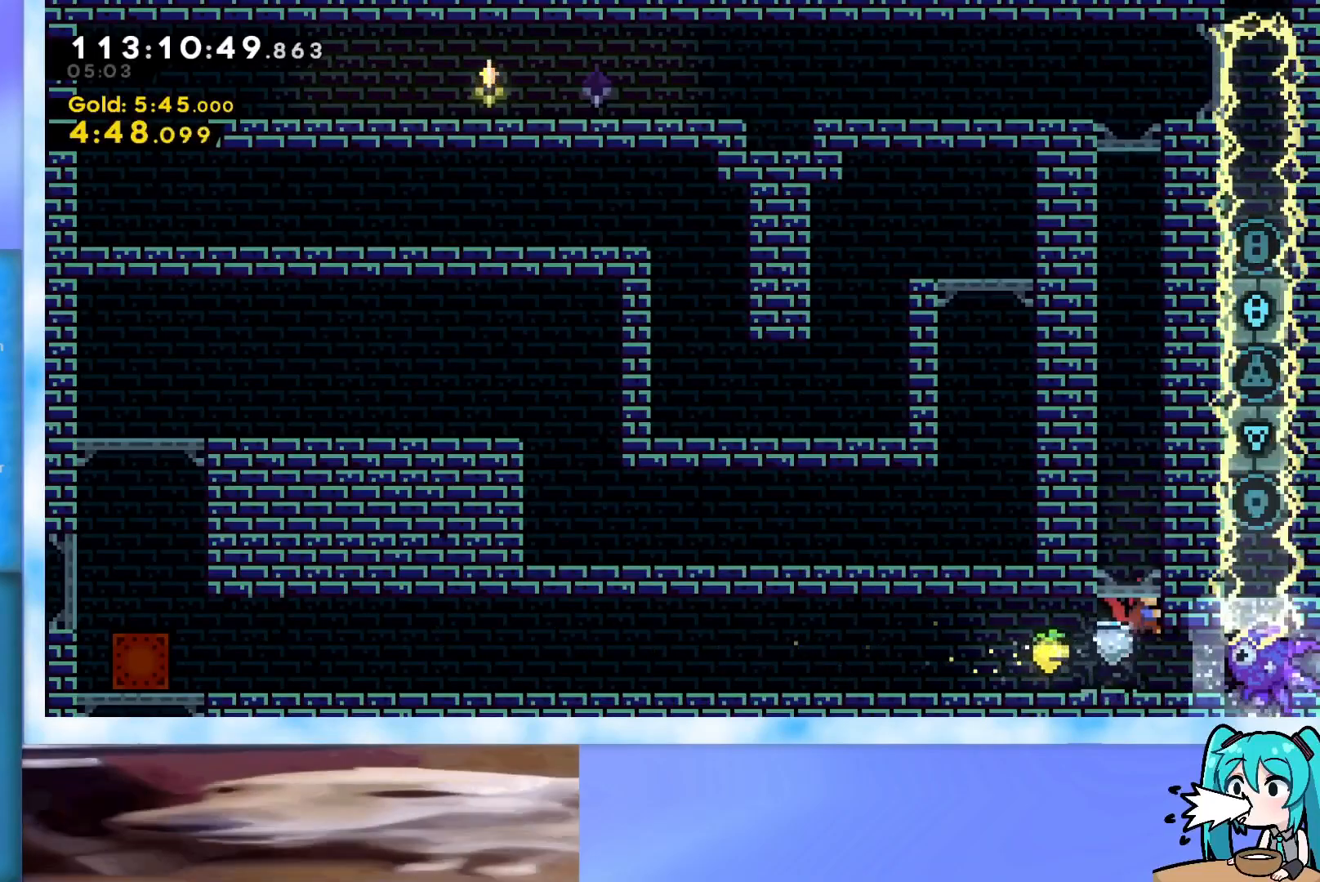
{"keys": ["grab", "right"], "events": [[17, "up", "up"]]}
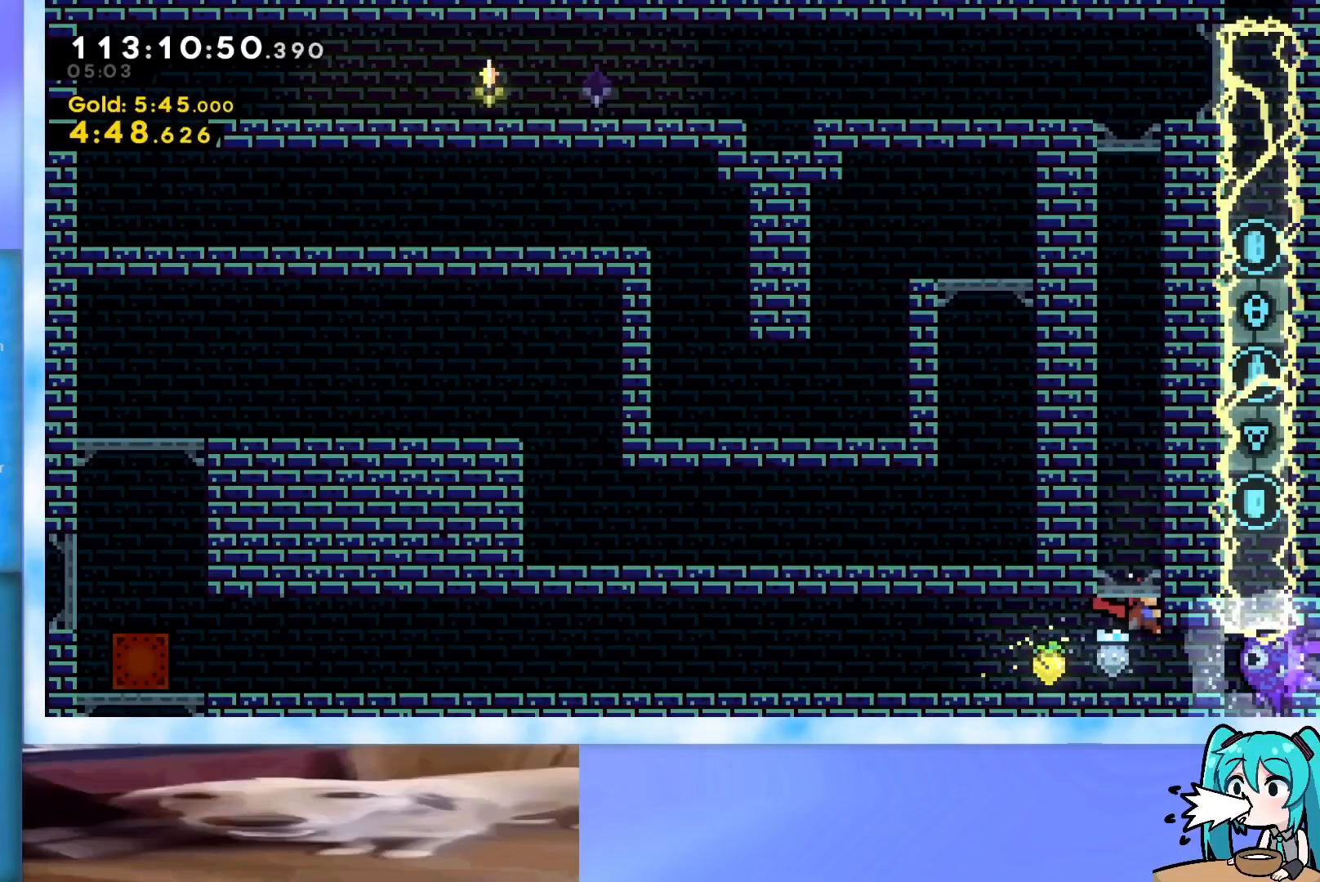
{"keys": ["grab", "right"], "events": []}
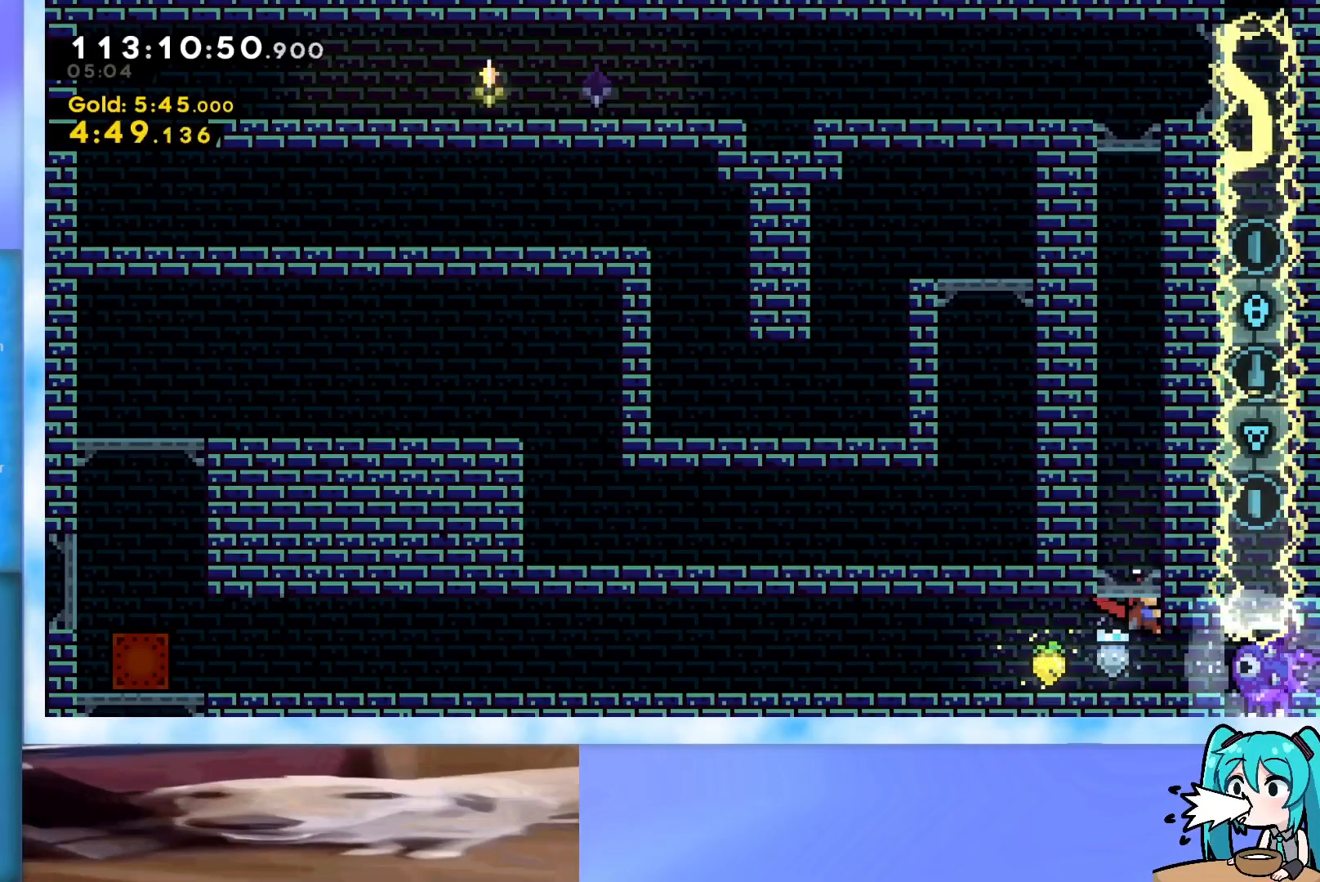
{"keys": ["grab", "right"], "events": []}
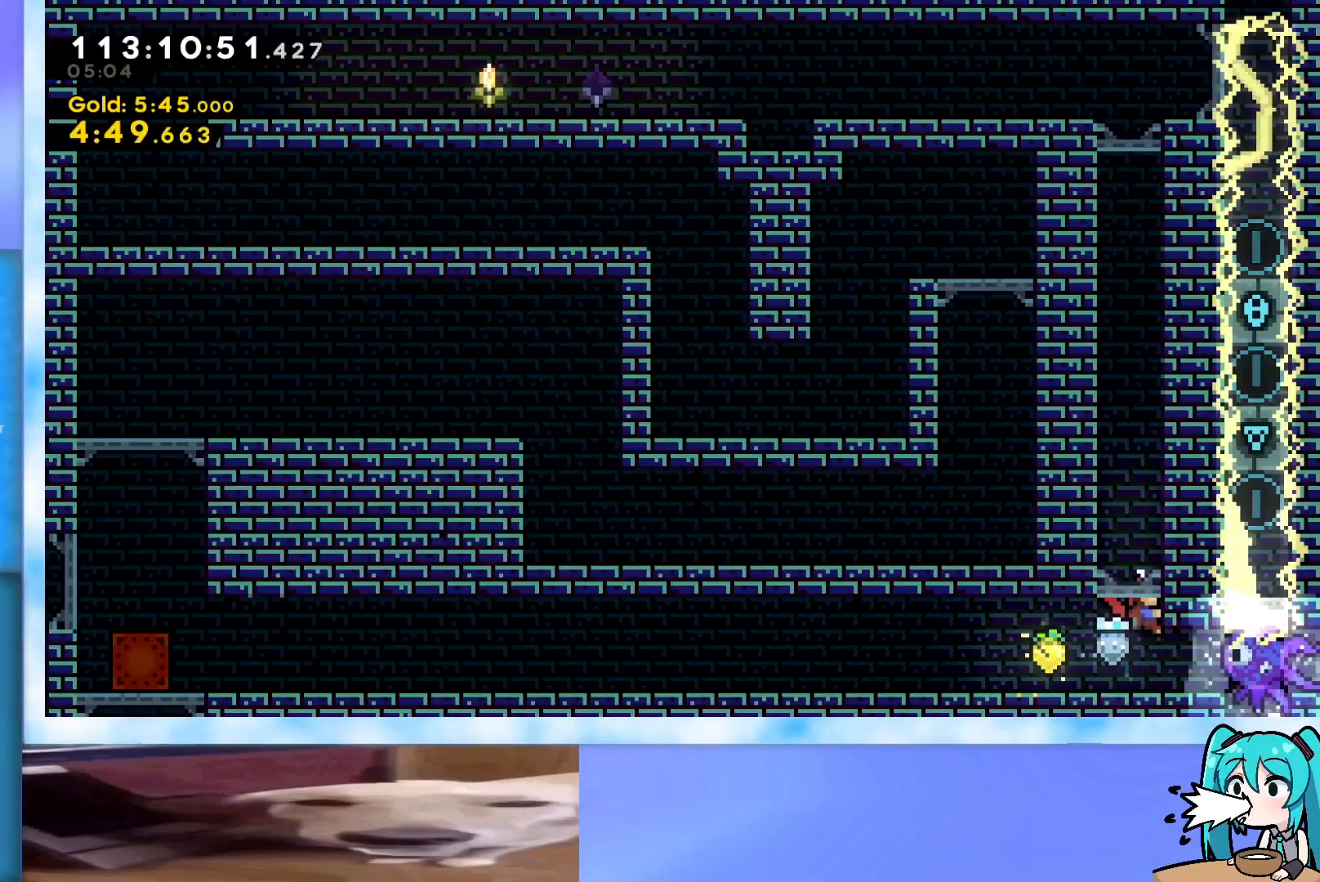
{"keys": ["grab", "right"], "events": []}
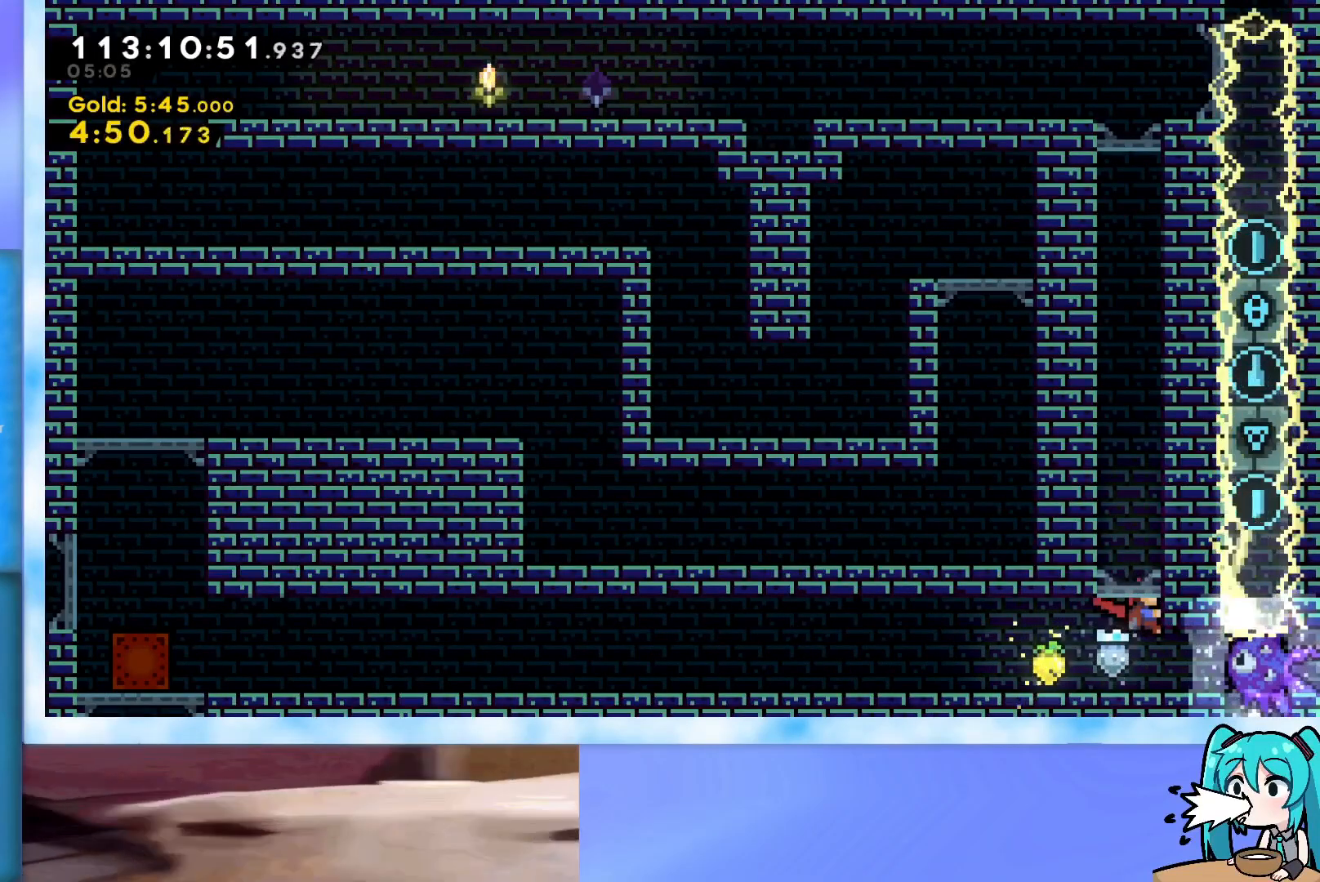
{"keys": ["grab", "right"], "events": [[367, "demo", "down"], [450, "demo", "up"]]}
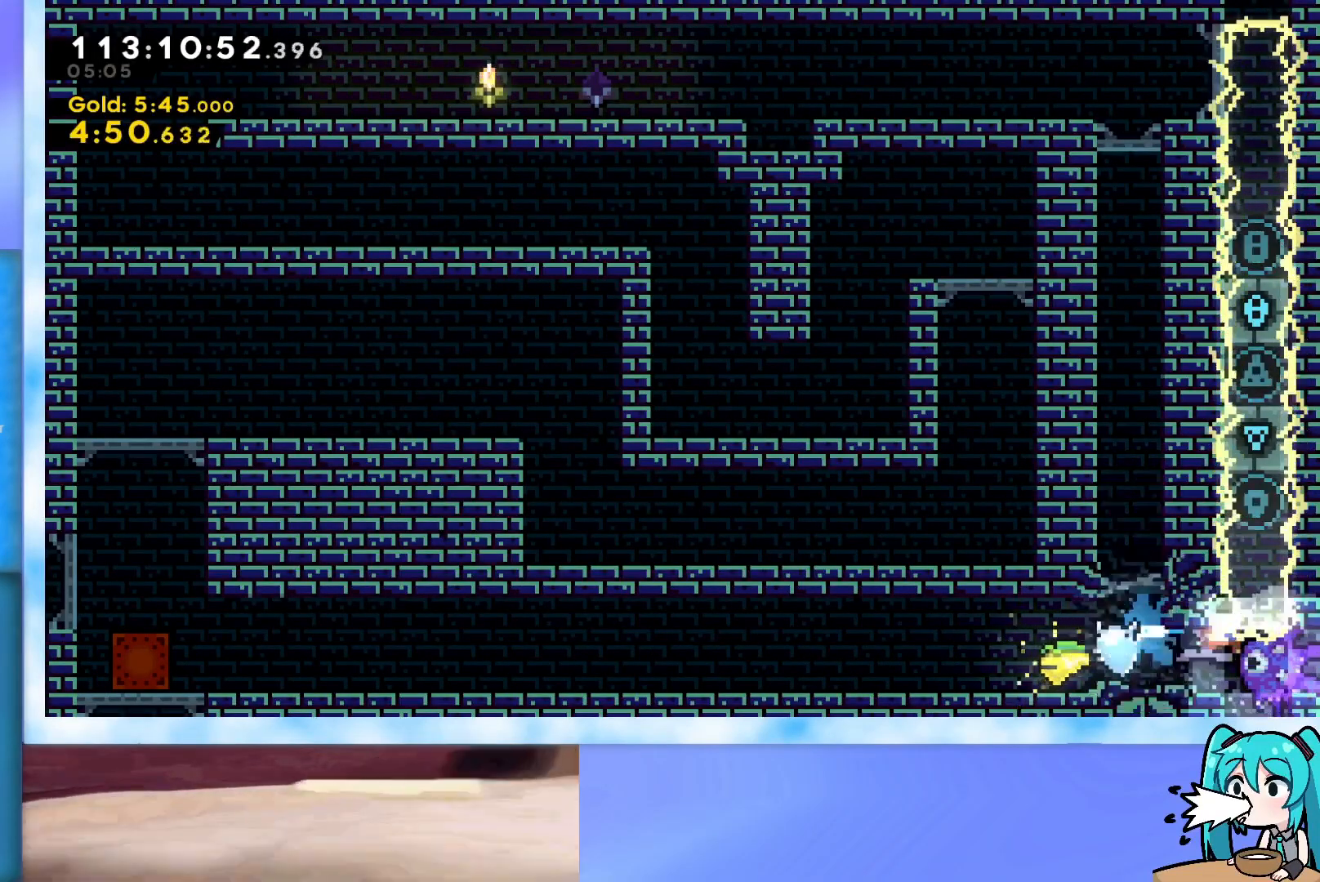
{"keys": ["right"], "events": [[418, "grab", "up"]]}
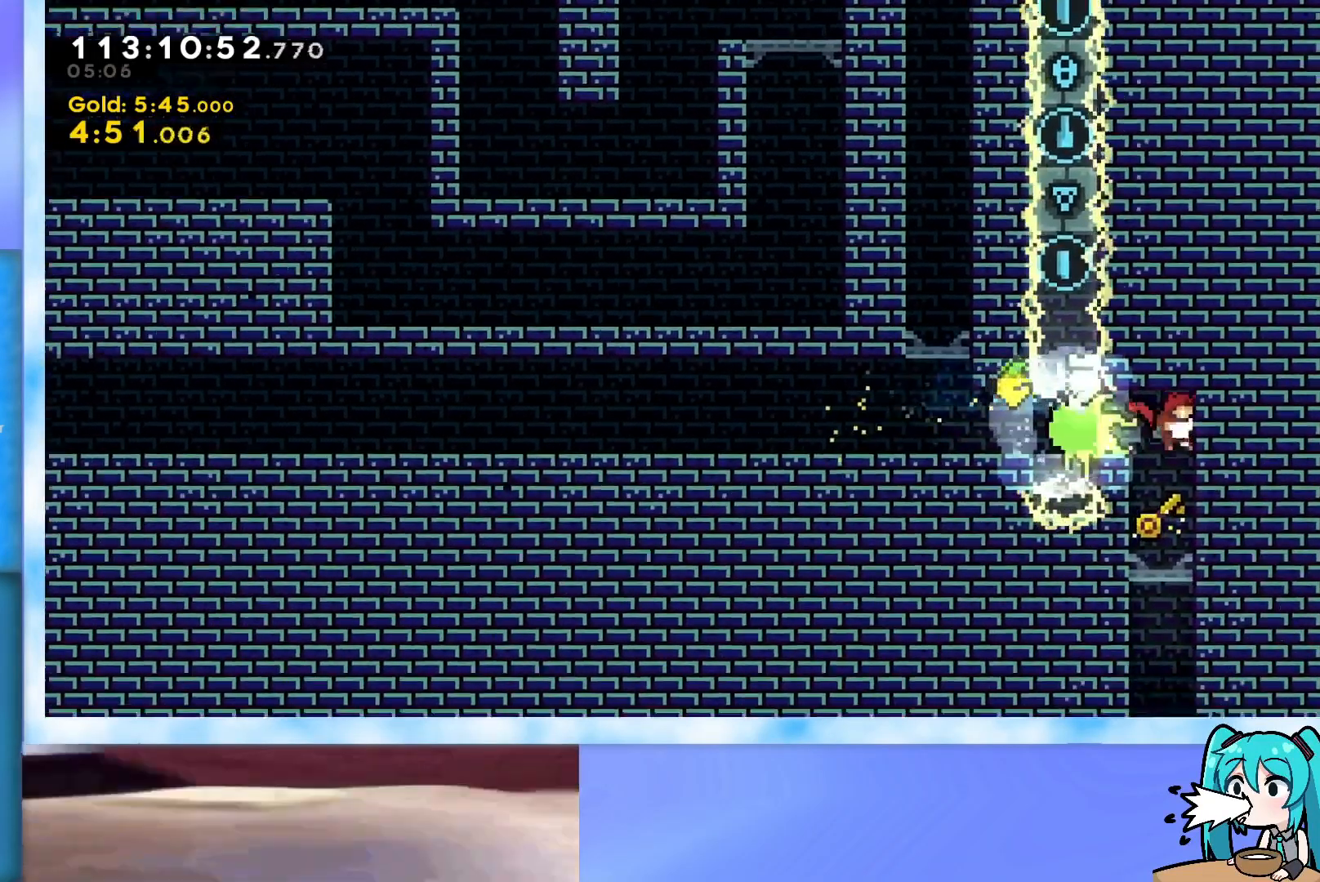
{"keys": ["down", "left"], "events": [[17, "down", "down"], [150, "right", "up"], [434, "left", "down"]]}